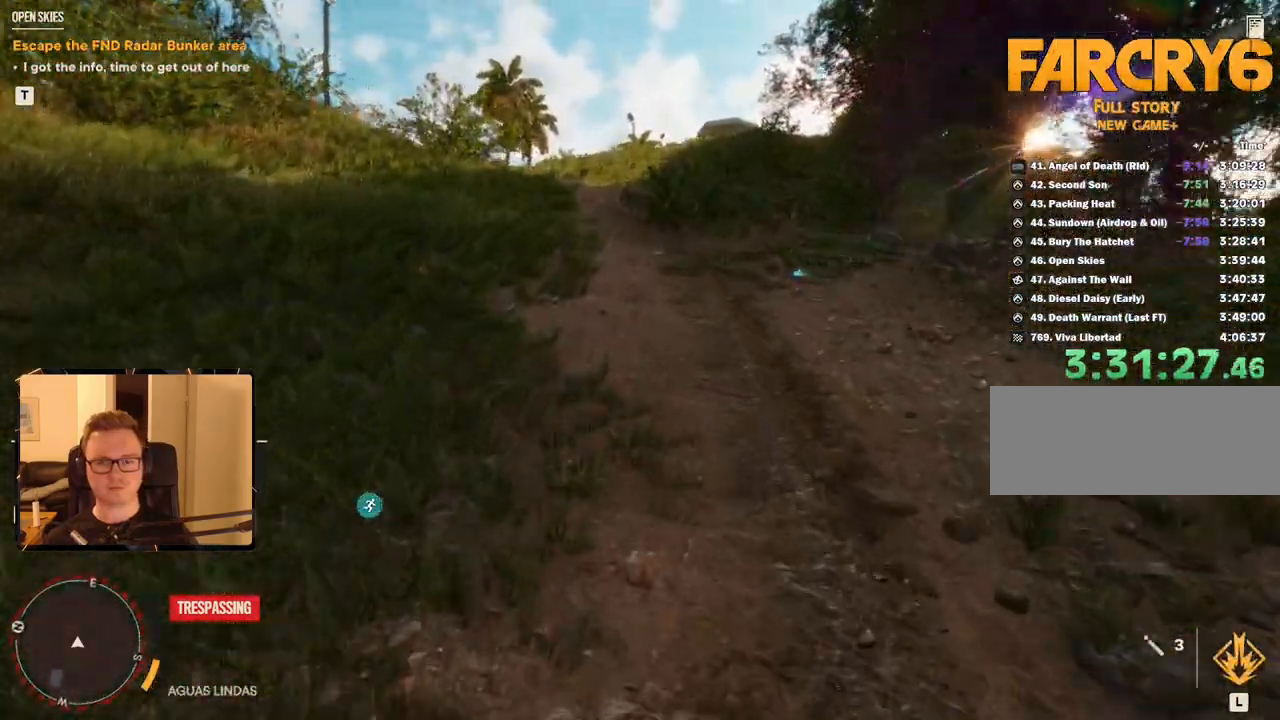
Gameplay with keyboard and mouse; each line is a JSON object with the keys and mouse buttons held at the frame after it. "events" lists presses ("down") and releases ("up") of "1", "2", "3", "4", "5", "6", "7", "8", "9", "a", "alt", "b", "c", "caps_lock", "ctrl", "d", "e", "escape", "f", "g", "h", "m", "n", "q", "r", "return", "s", "shift", "space", "t", "tab", "v", "w", "x", "y", "z", "mouse_left", "mouse_right", "mouse_mb4", "mouse_mb5", "mouse_wheel_up" and "mouse_wheel_down" between this image and that frame as [ms after this image, input, new state], when the widget could be followed in between. "mouse_left", "mouse_right", "mouse_mb4", "mouse_mb5", "mouse_wheel_up", "mouse_wheel_down" = the "left", "right", "mb4", "mb5", "wheel_up", "wheel_down" buttons of the "mouse" list. No other keys are recorded. Mouse movement is not recorded.
{"keys": ["shift", "w"], "mouse": [], "events": []}
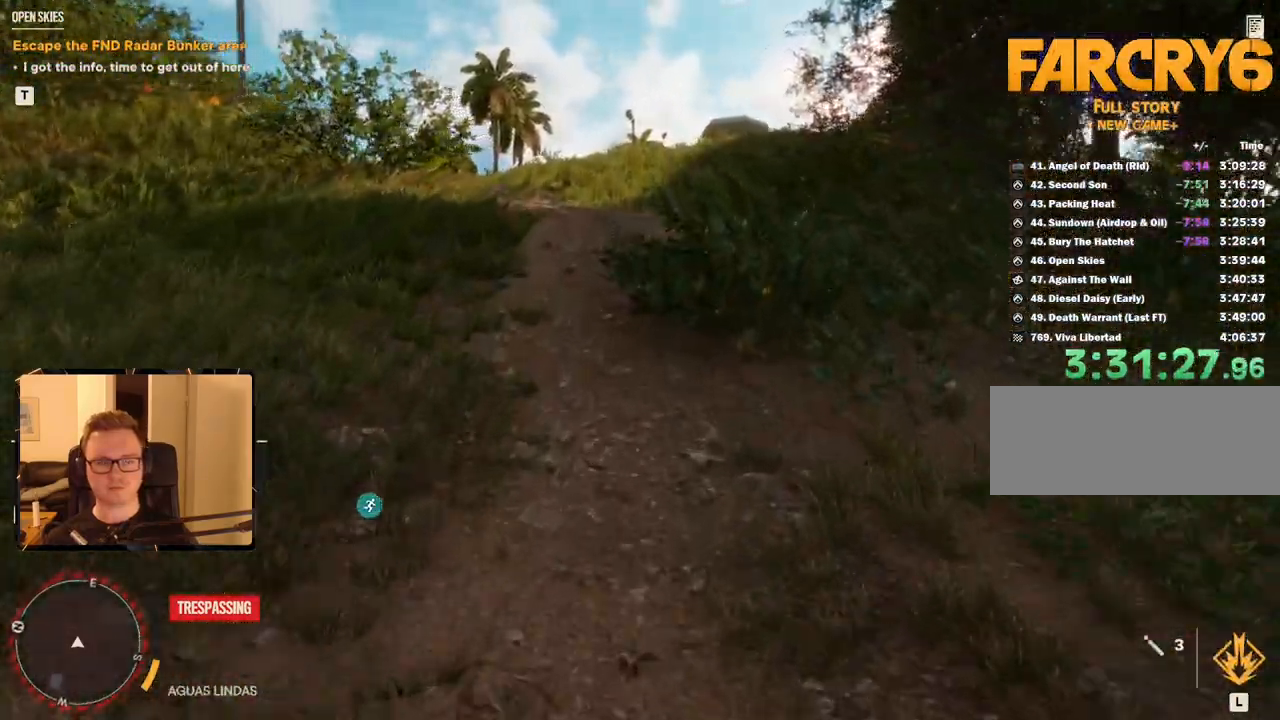
{"keys": ["shift", "w"], "mouse": [], "events": []}
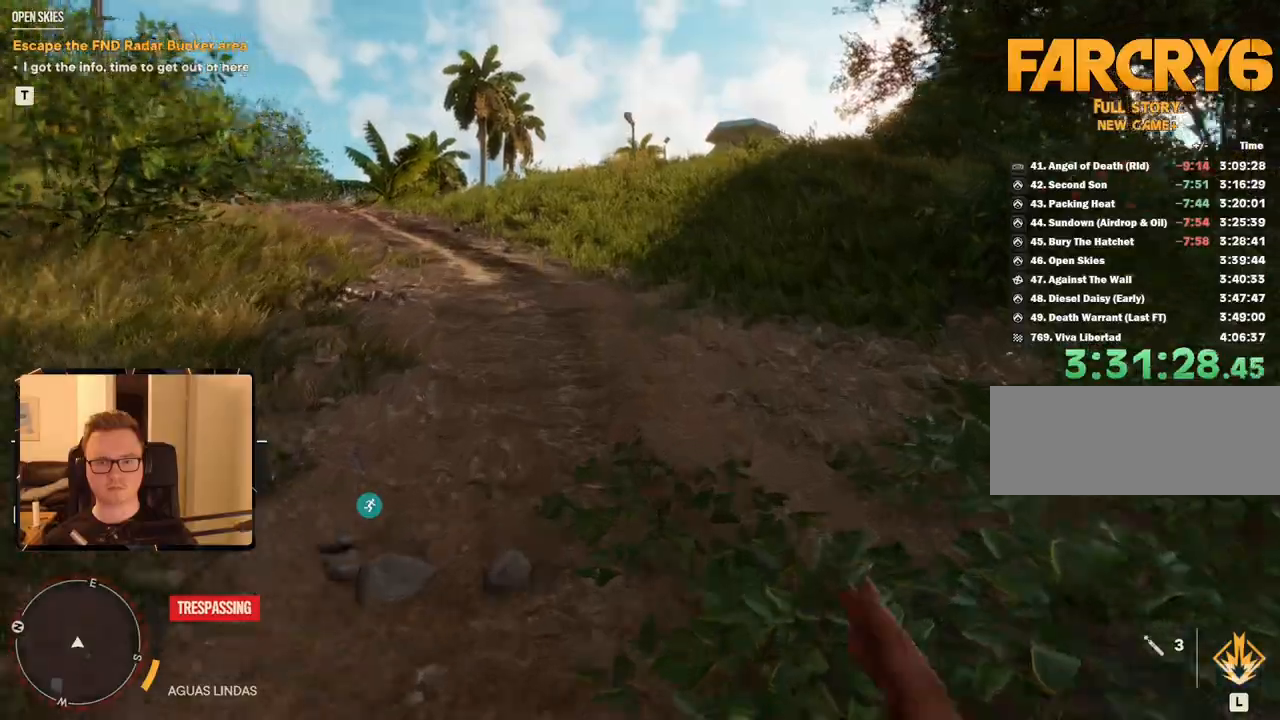
{"keys": ["shift", "w"], "mouse": [], "events": []}
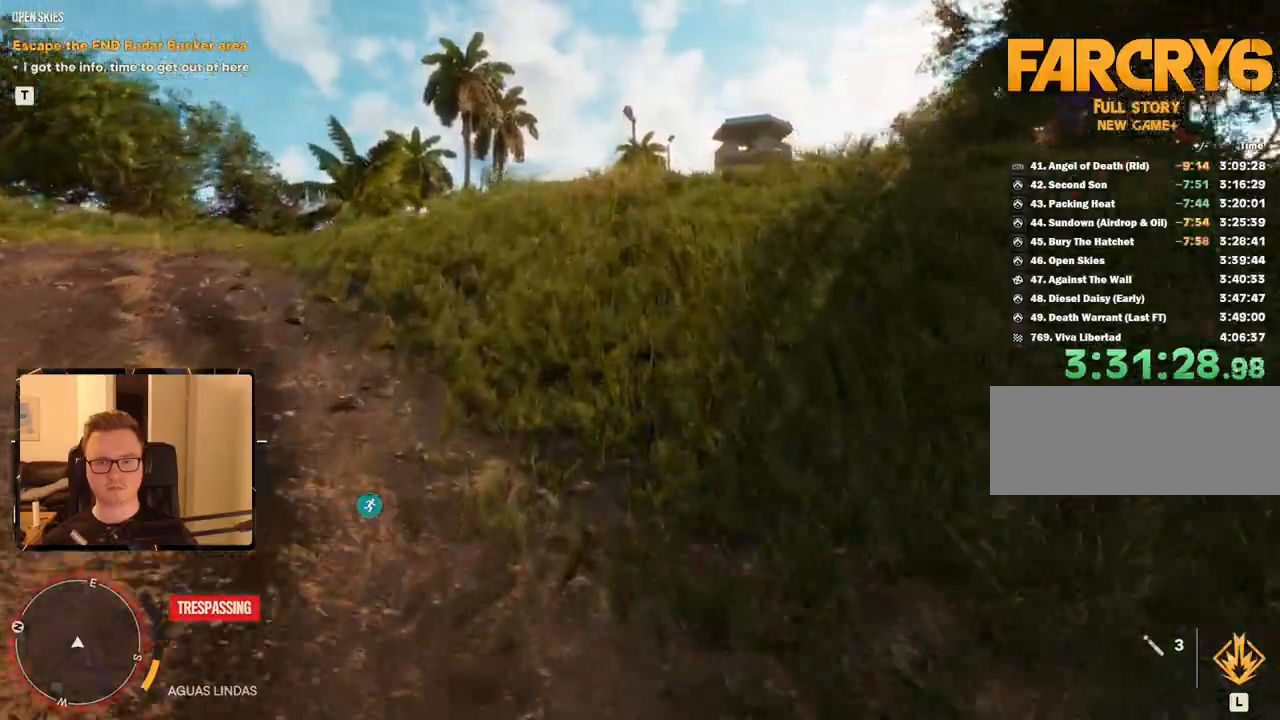
{"keys": ["shift", "w"], "mouse": [], "events": []}
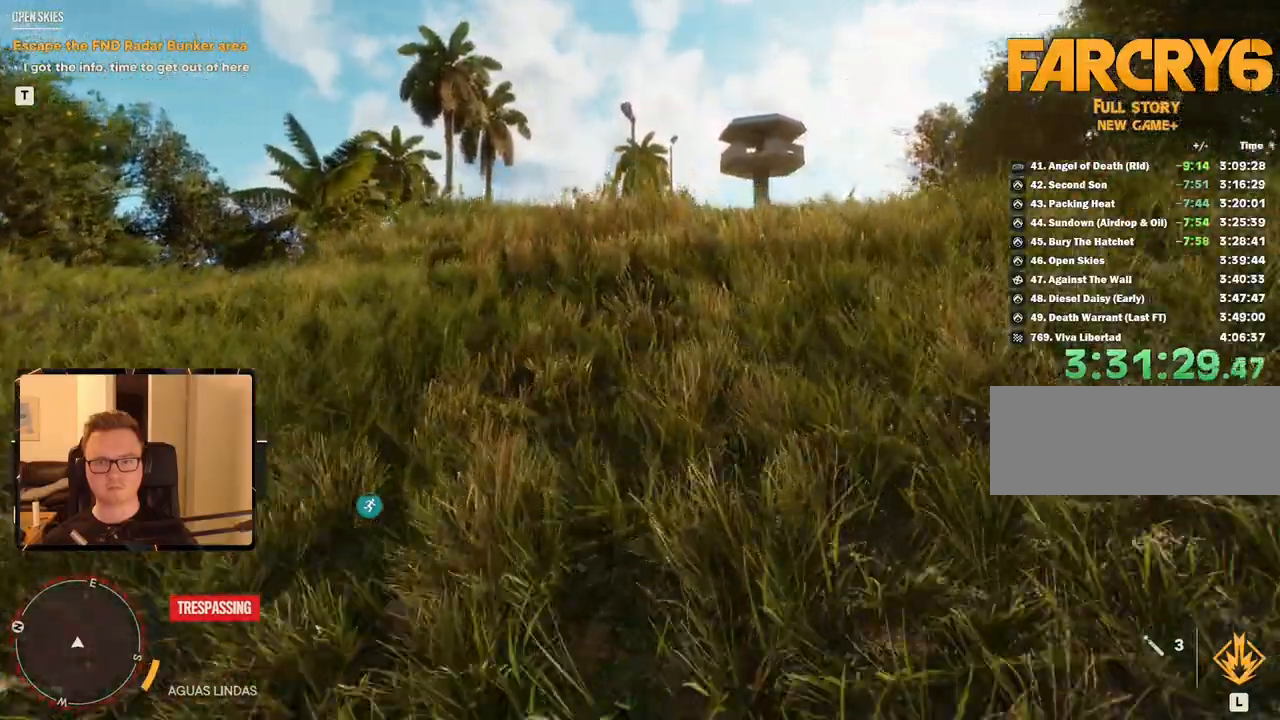
{"keys": ["shift", "w"], "mouse": [], "events": []}
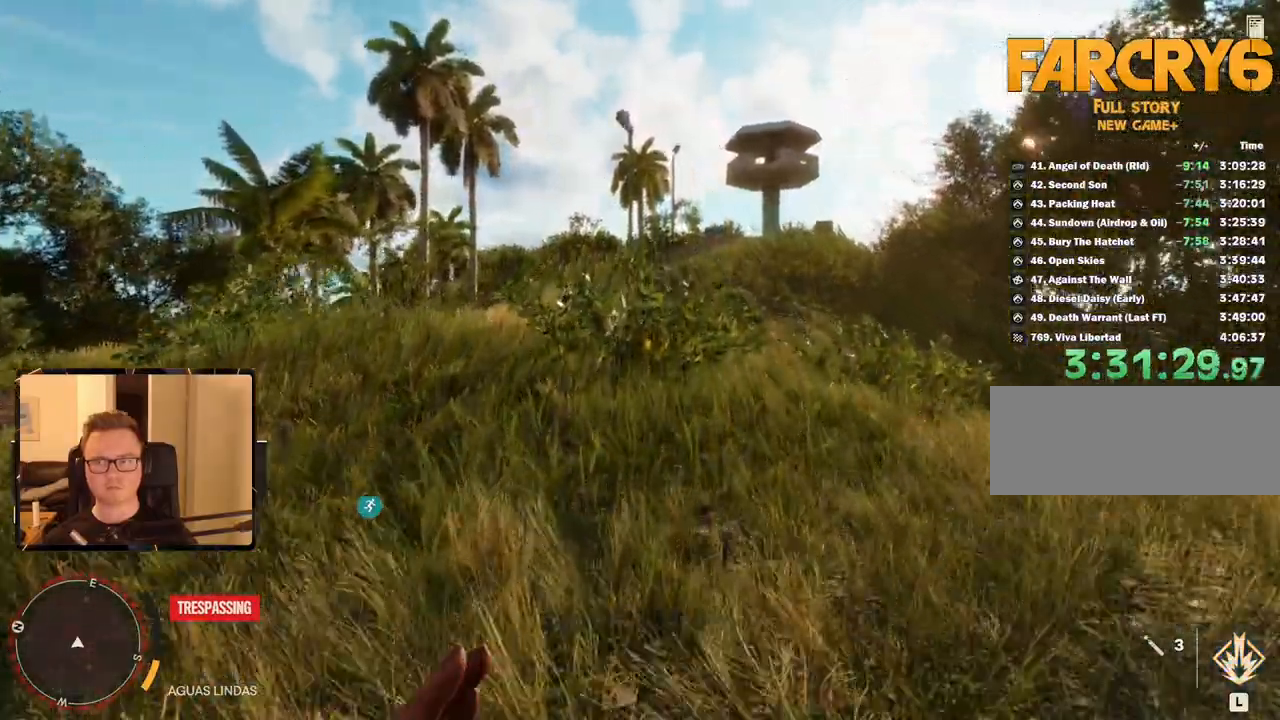
{"keys": ["a", "w"], "mouse": [], "events": [[300, "shift", "up"], [484, "a", "down"]]}
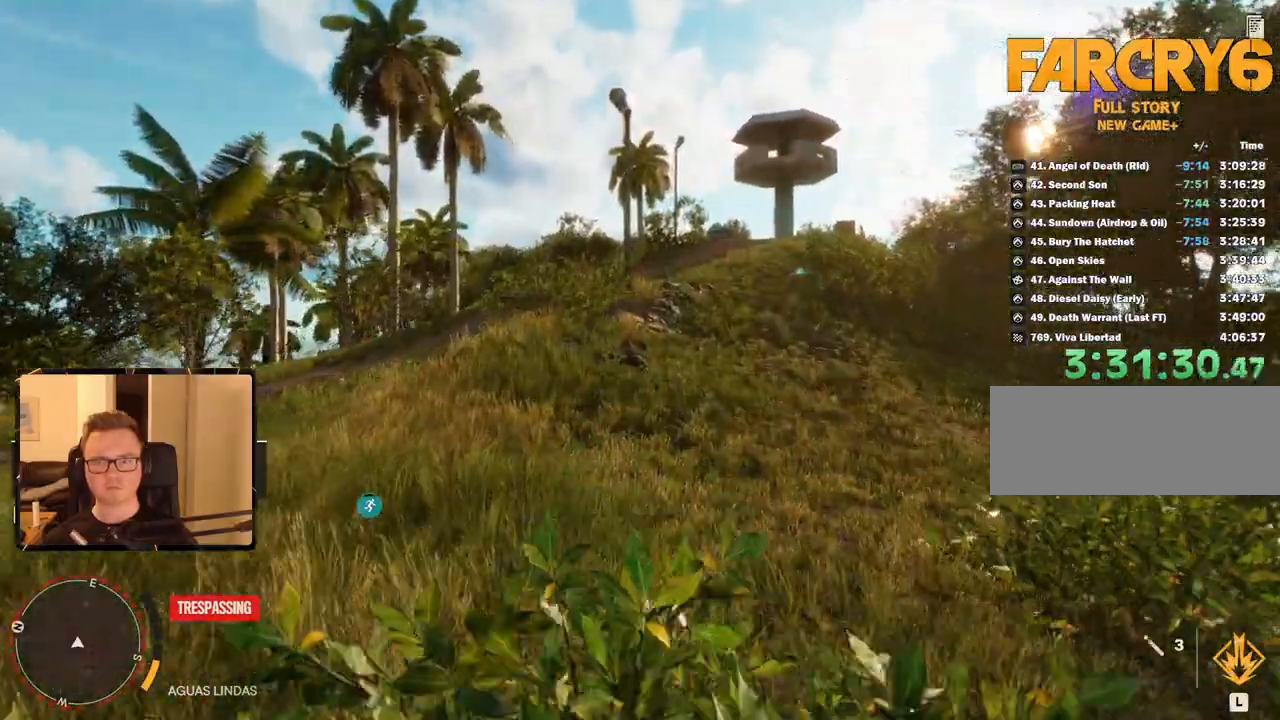
{"keys": ["a", "w"], "mouse": [], "events": [[317, "c", "down"], [500, "c", "up"]]}
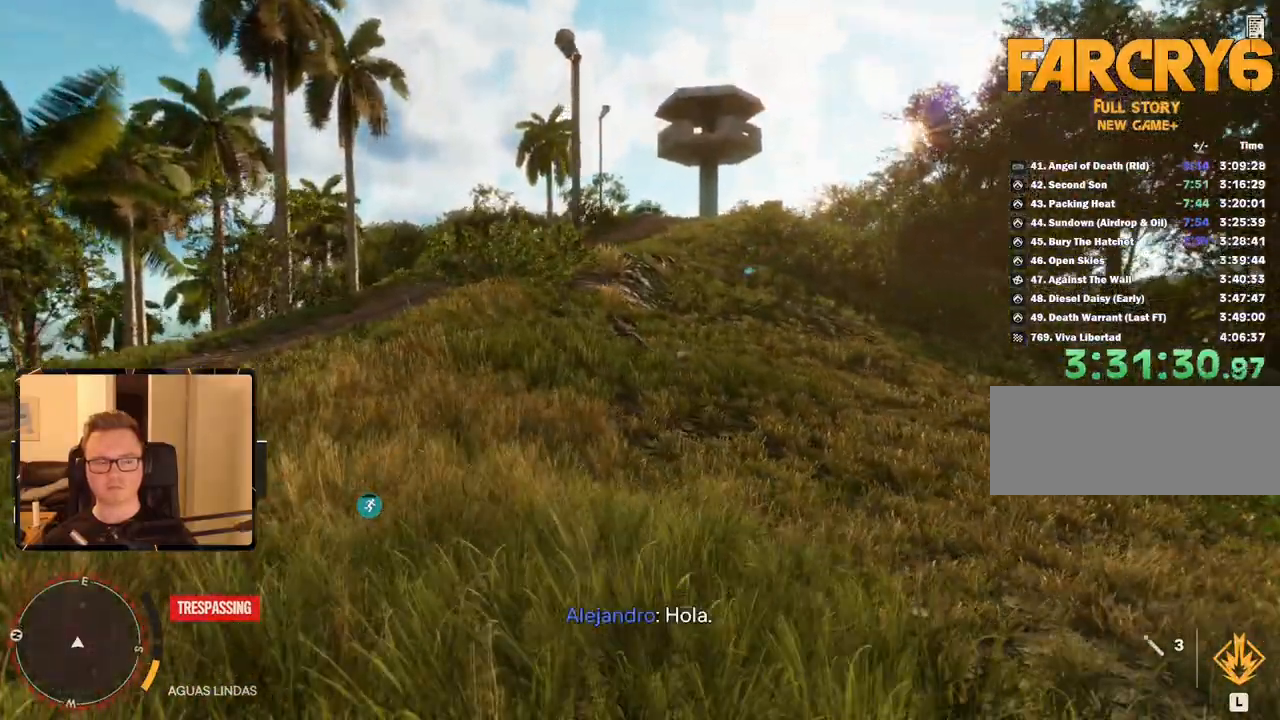
{"keys": ["a", "w"], "mouse": [], "events": []}
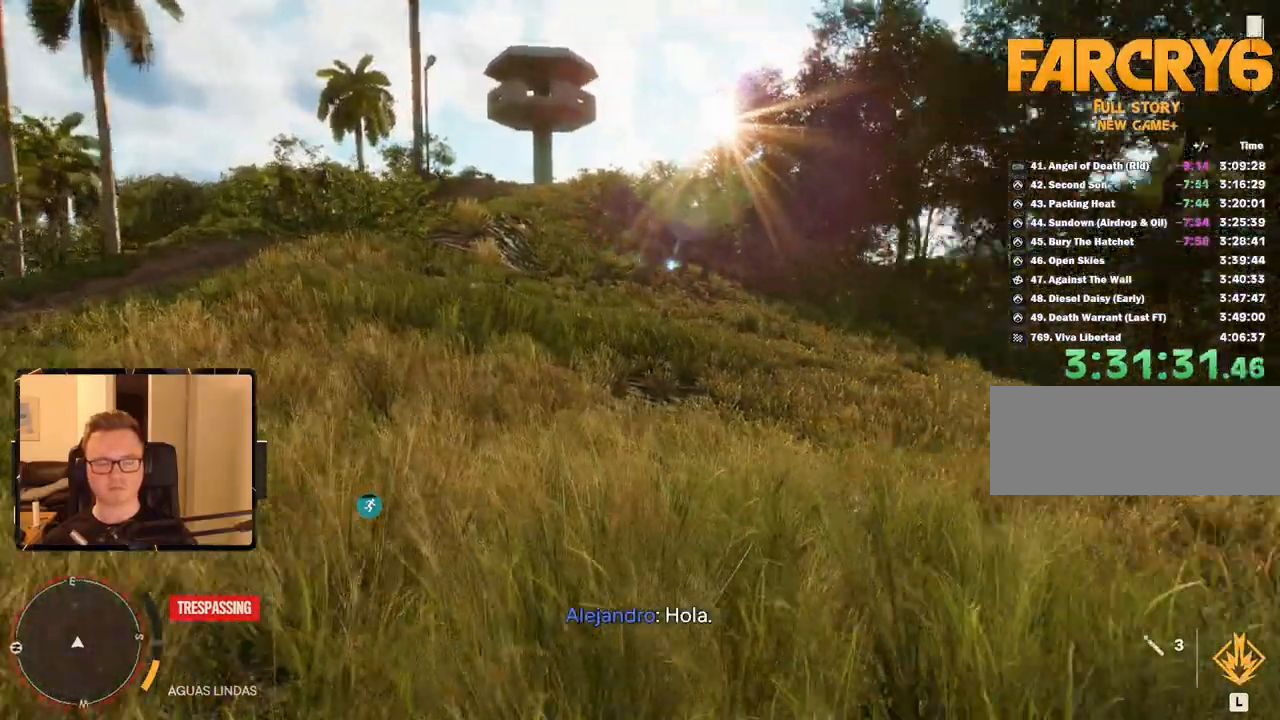
{"keys": ["a"], "mouse": [], "events": [[67, "w", "up"]]}
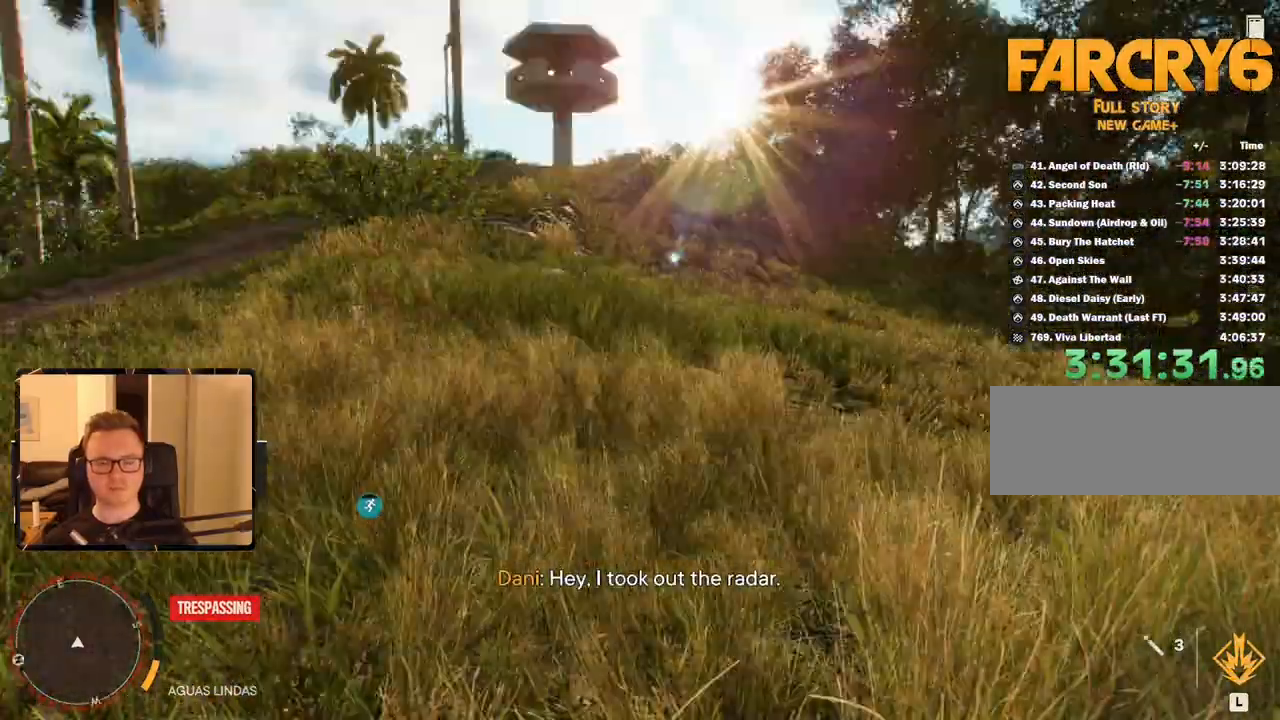
{"keys": ["w"], "mouse": [], "events": [[34, "w", "down"], [100, "a", "up"]]}
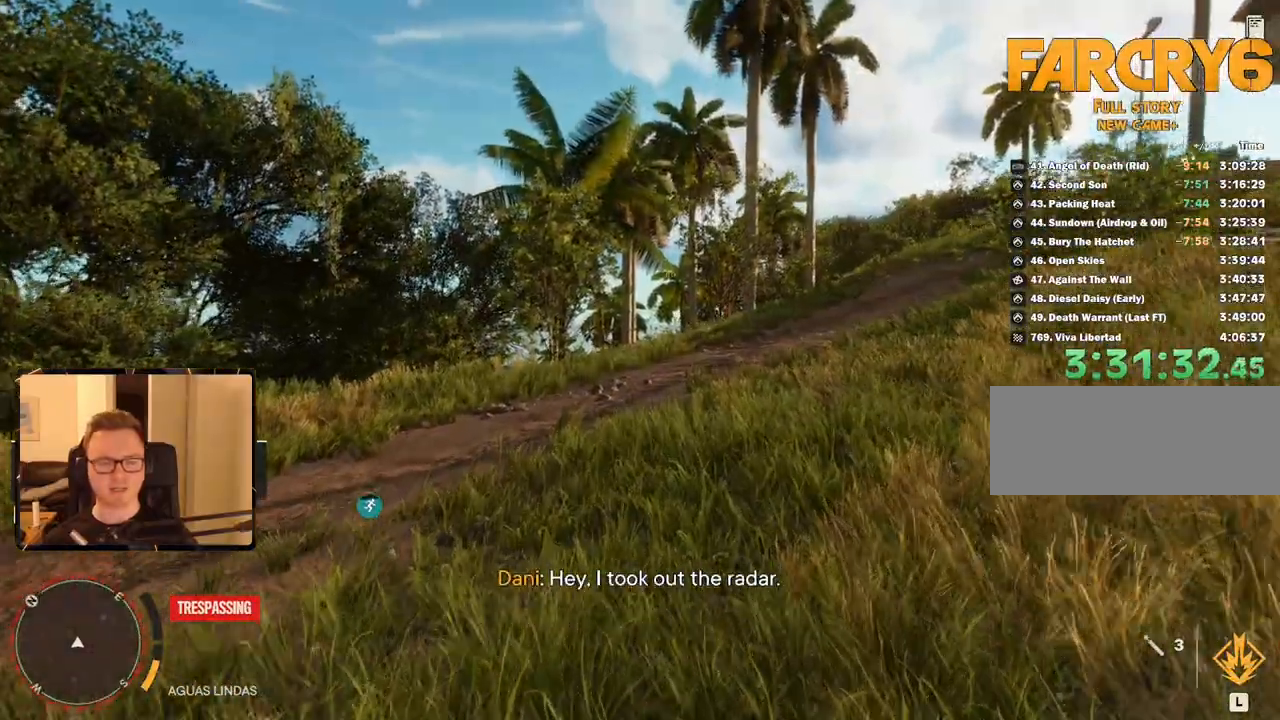
{"keys": [], "mouse": [], "events": [[317, "w", "up"]]}
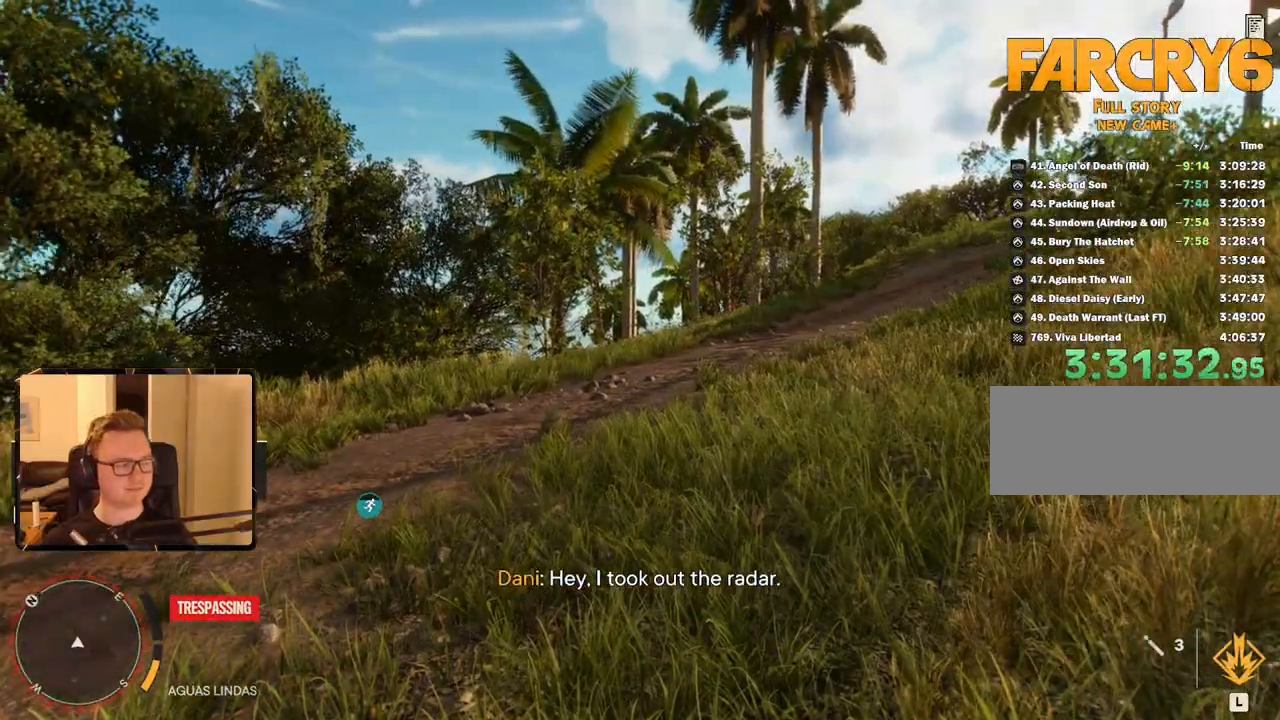
{"keys": [], "mouse": [], "events": []}
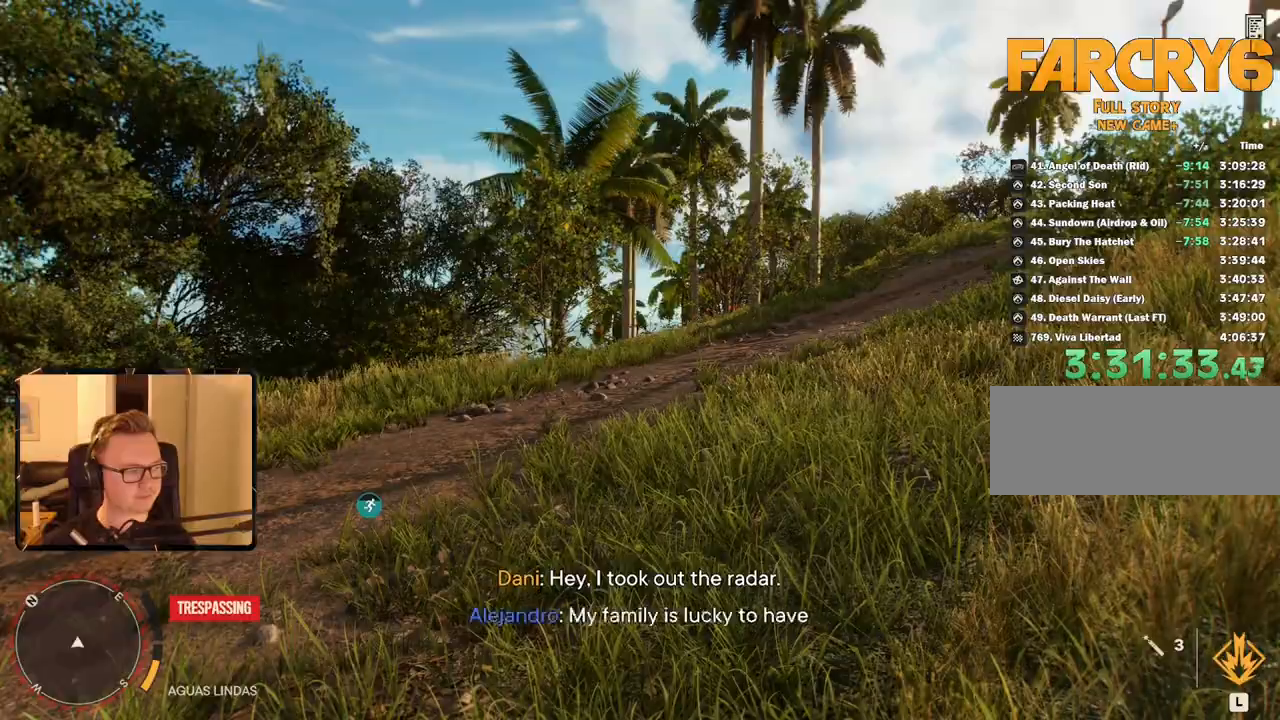
{"keys": [], "mouse": [], "events": []}
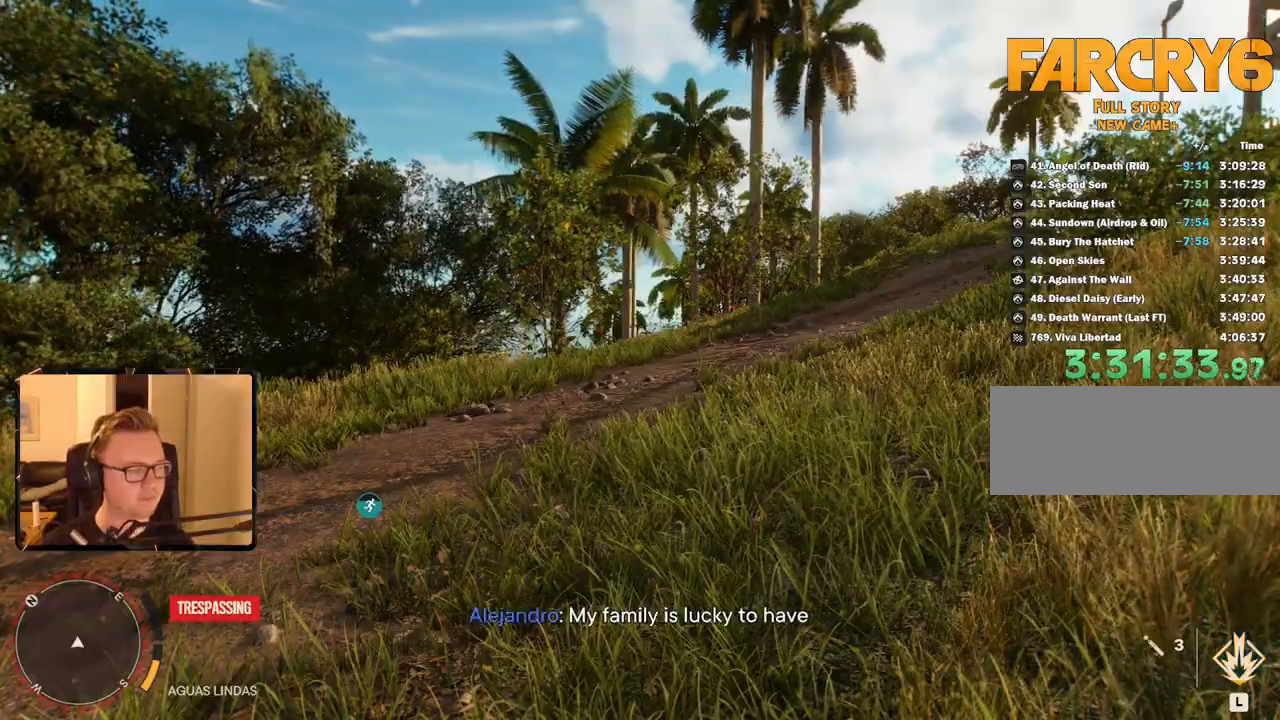
{"keys": [], "mouse": [], "events": []}
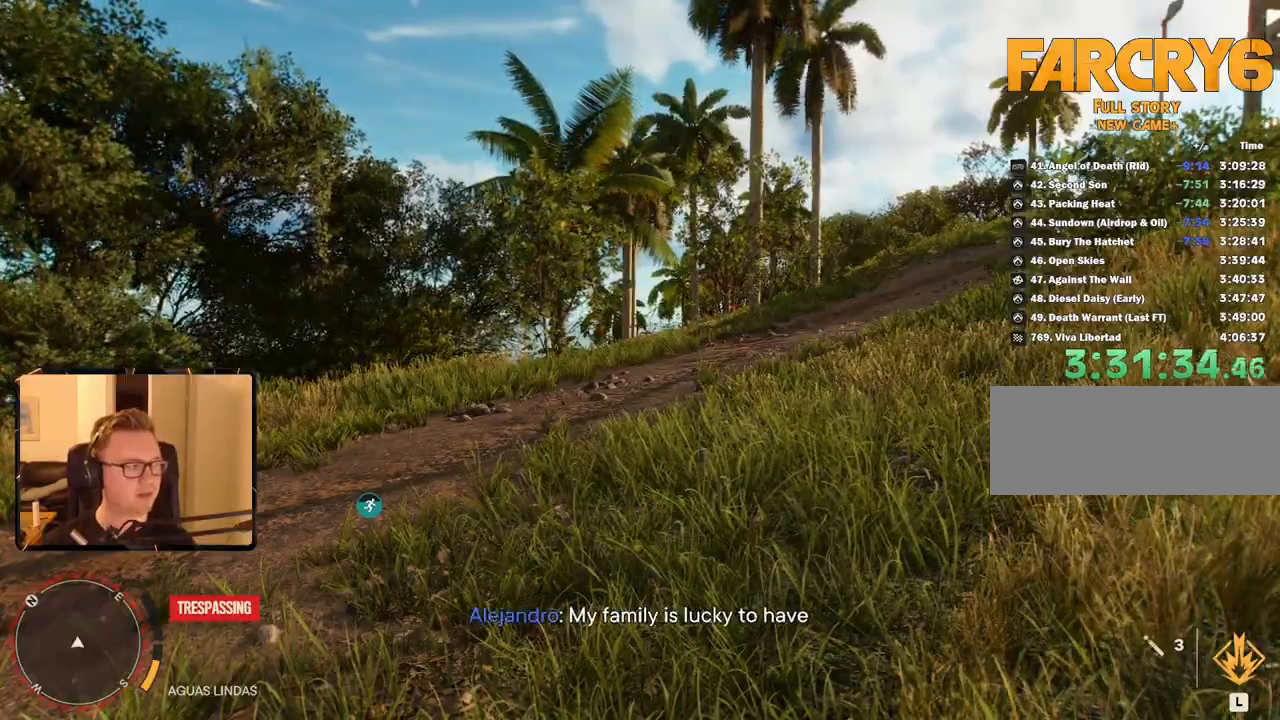
{"keys": ["w"], "mouse": [], "events": [[267, "w", "down"]]}
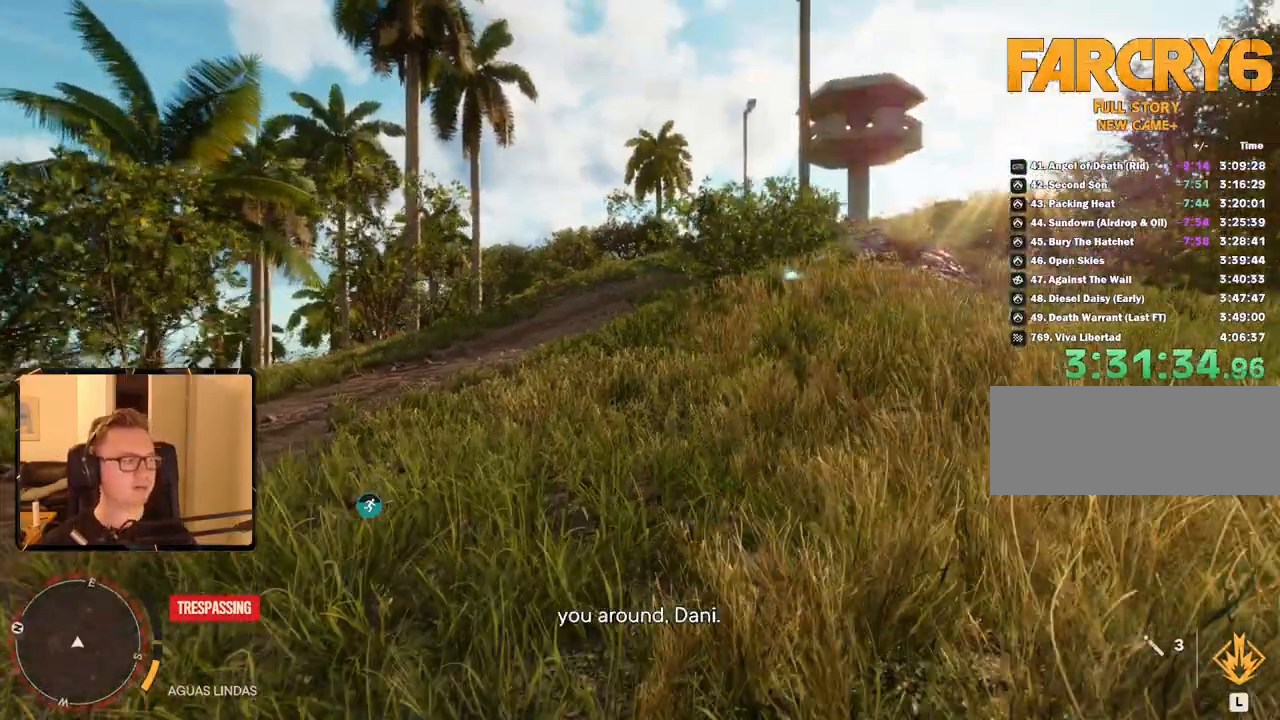
{"keys": ["a", "w"], "mouse": [], "events": [[367, "a", "down"]]}
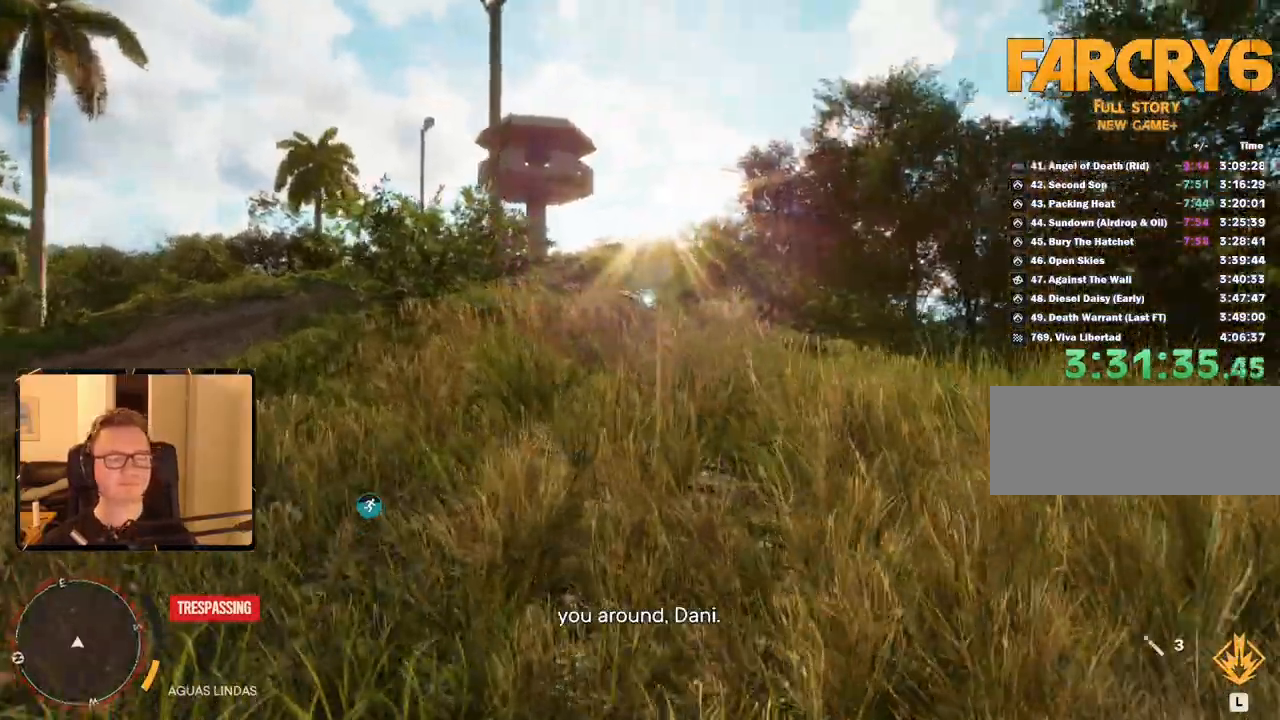
{"keys": ["a", "w"], "mouse": [], "events": []}
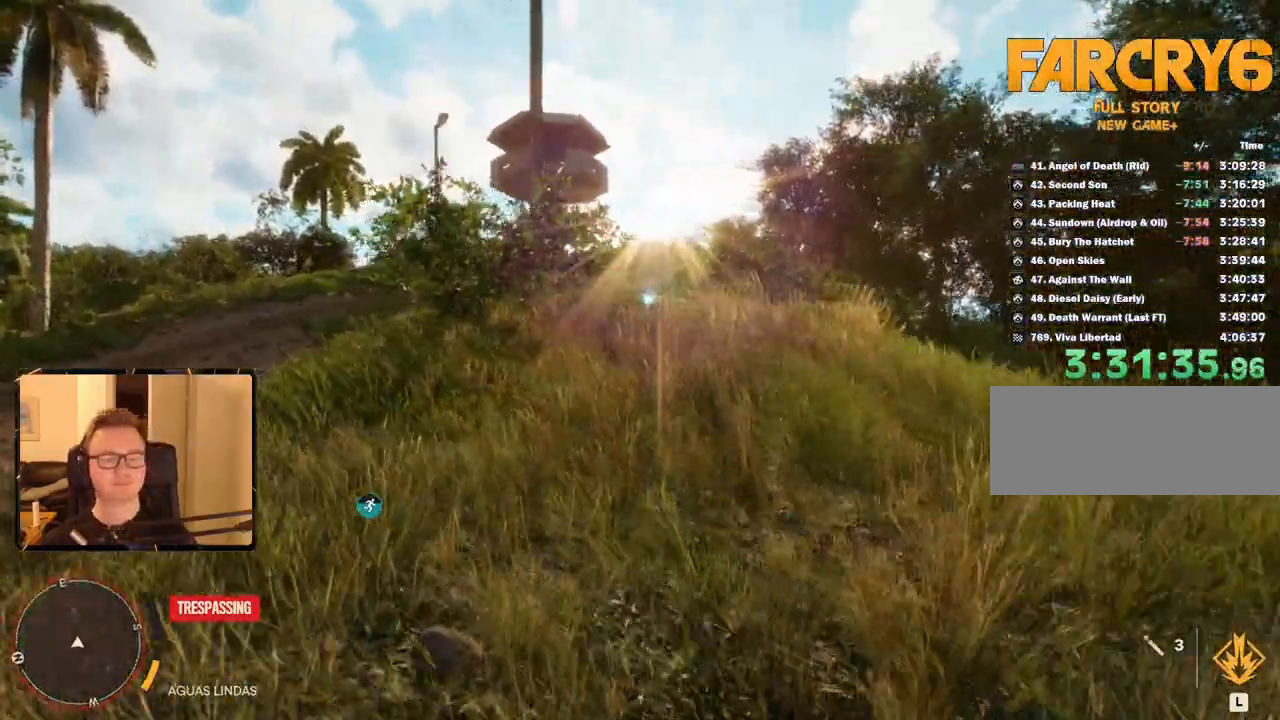
{"keys": ["a", "w"], "mouse": [], "events": [[350, "c", "down"], [450, "c", "up"]]}
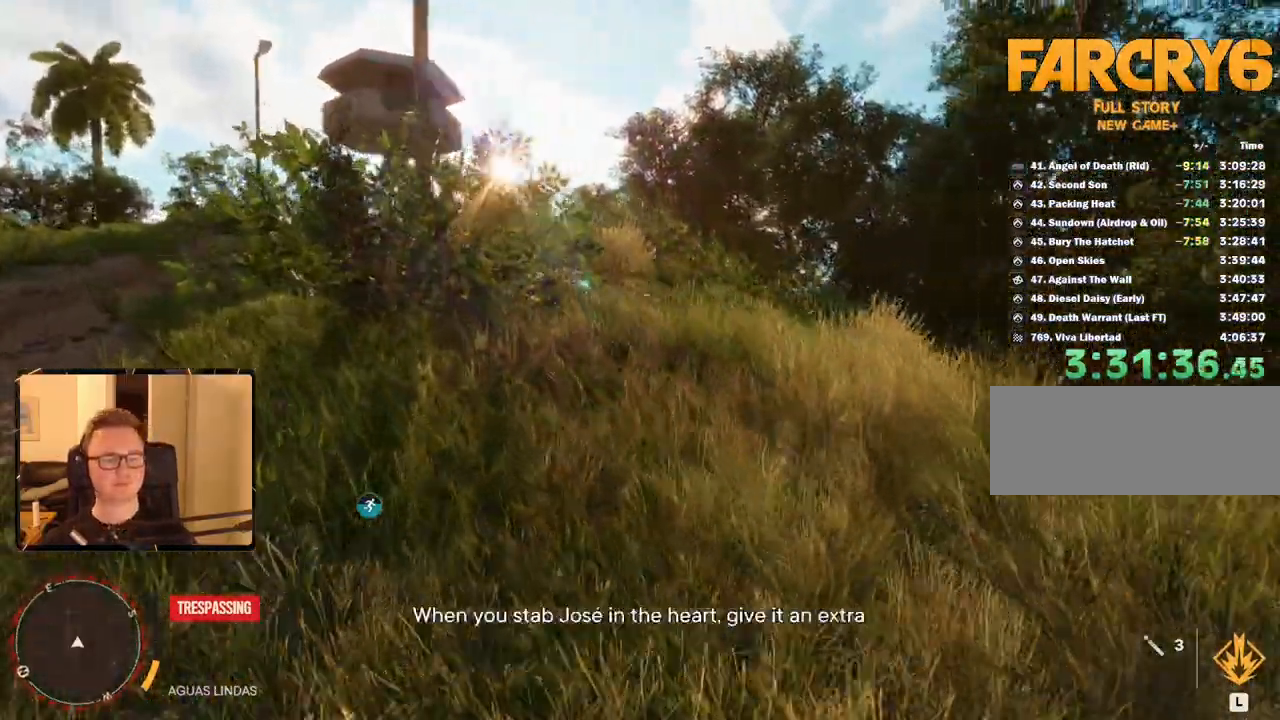
{"keys": ["a", "c", "w"], "mouse": [], "events": [[84, "c", "down"], [167, "c", "up"], [267, "c", "down"], [367, "c", "up"], [450, "c", "down"]]}
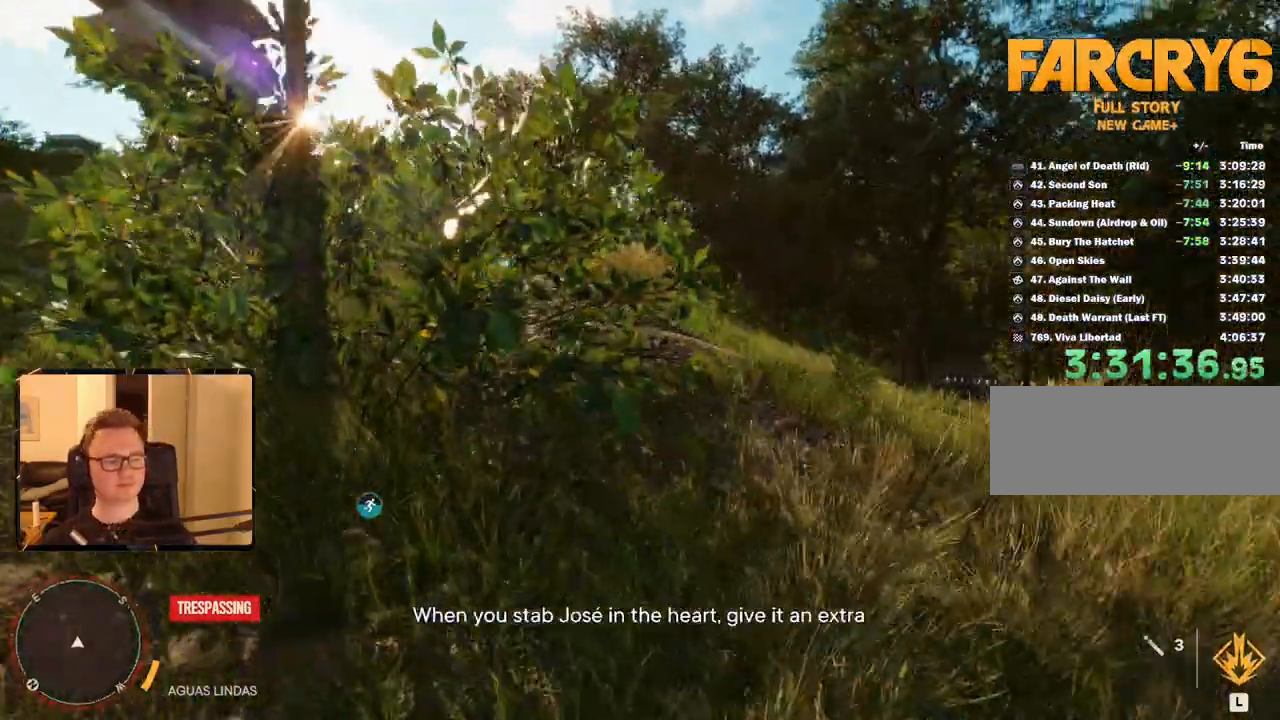
{"keys": ["a", "c", "w"], "mouse": [], "events": [[50, "c", "up"], [150, "c", "down"], [200, "c", "up"], [284, "c", "down"], [367, "c", "up"], [417, "c", "down"]]}
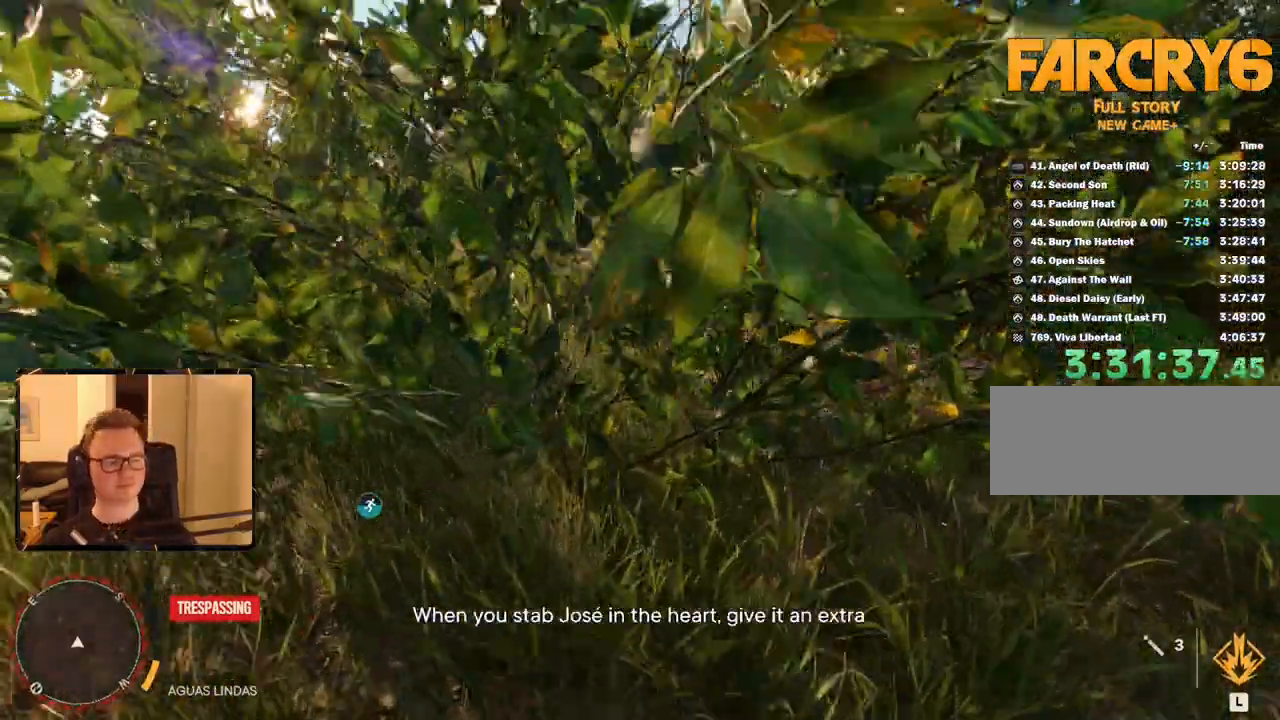
{"keys": ["a", "w"], "mouse": [], "events": [[17, "c", "up"], [67, "c", "down"], [150, "c", "up"], [234, "c", "down"], [350, "c", "up"], [400, "c", "down"], [484, "c", "up"]]}
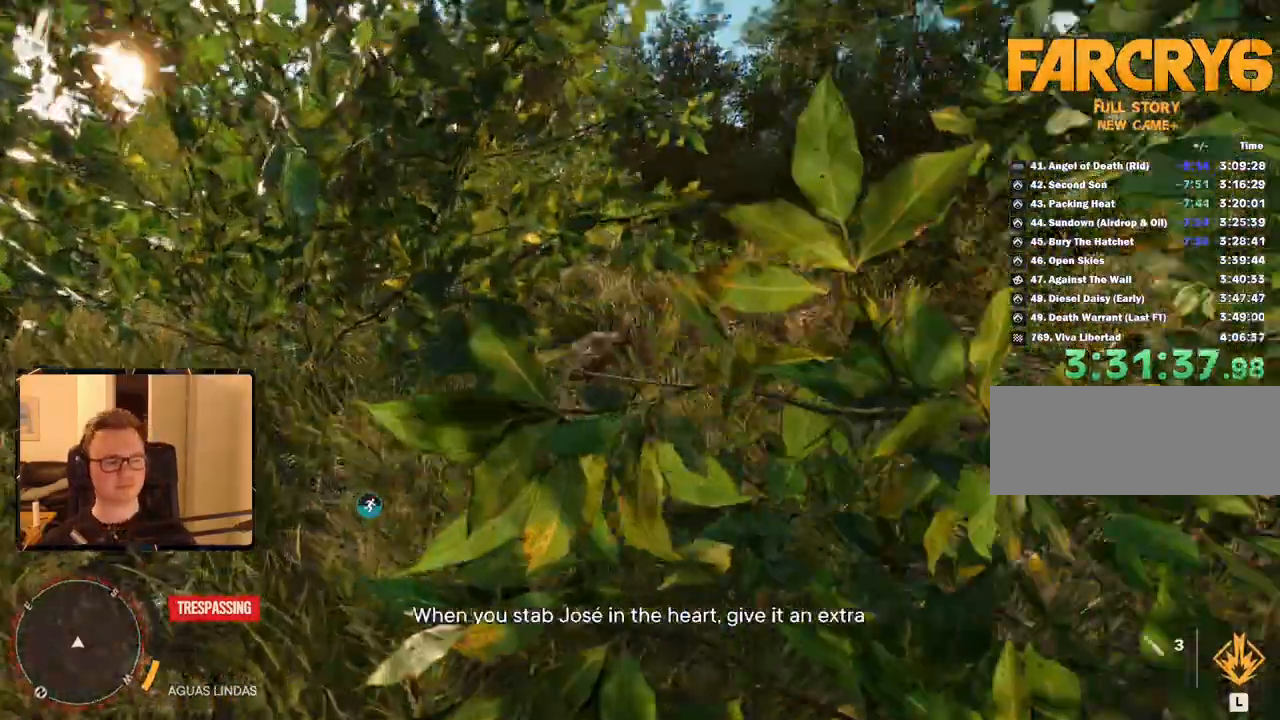
{"keys": ["a", "c", "w"], "mouse": [], "events": [[67, "c", "down"], [167, "c", "up"], [234, "c", "down"], [350, "c", "up"], [450, "c", "down"]]}
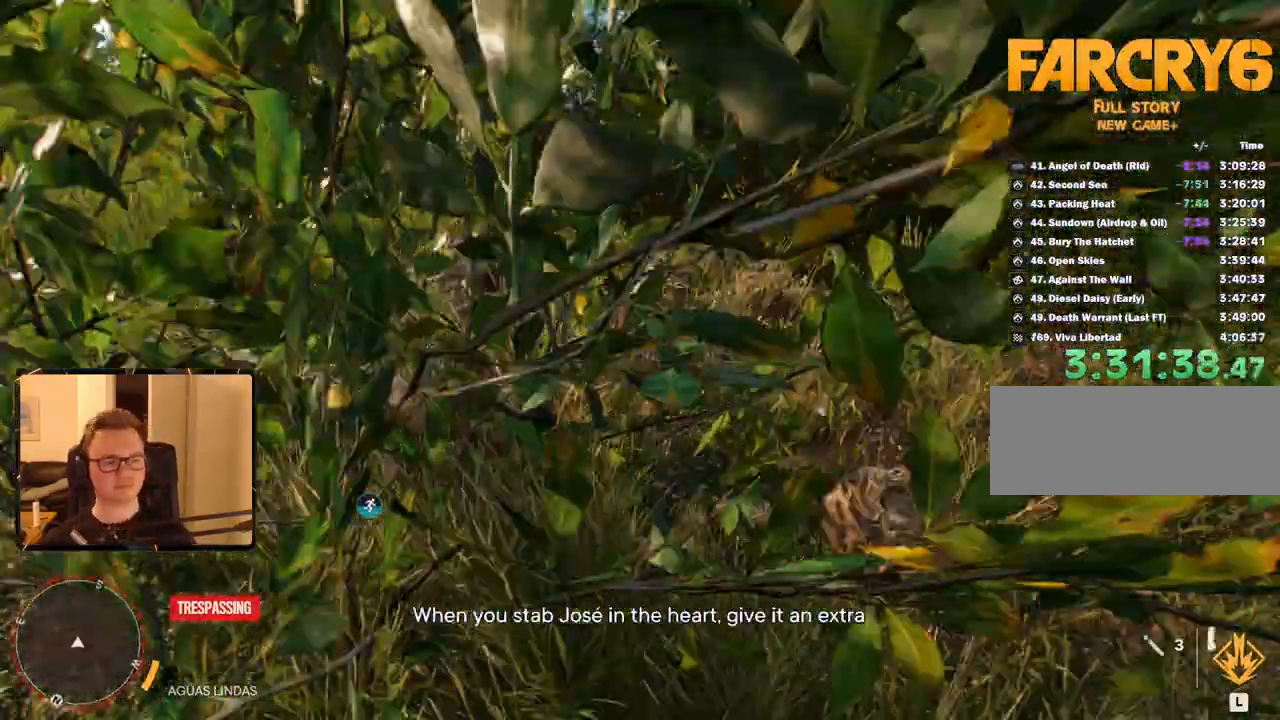
{"keys": ["w"], "mouse": [], "events": [[34, "c", "up"], [134, "c", "down"], [184, "c", "up"], [284, "c", "down"], [367, "c", "up"], [434, "c", "down"], [500, "a", "up"], [500, "c", "up"]]}
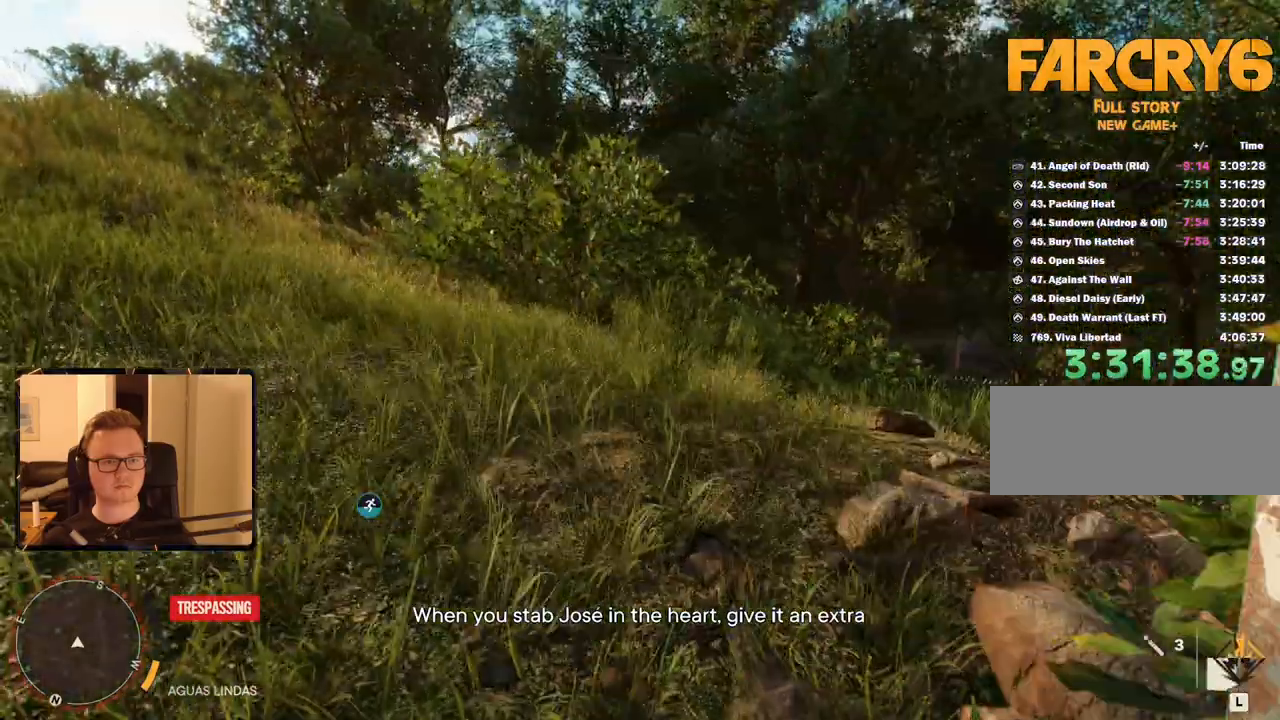
{"keys": [], "mouse": [], "events": [[284, "w", "up"]]}
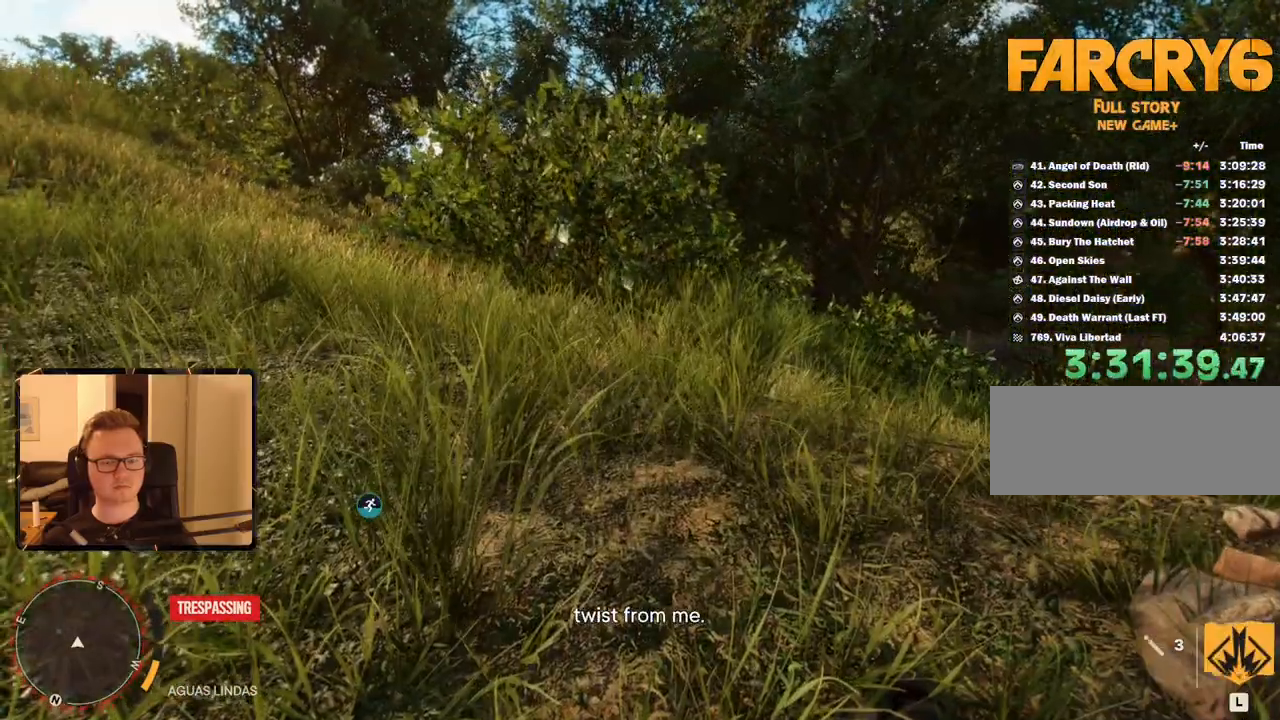
{"keys": [], "mouse": [], "events": []}
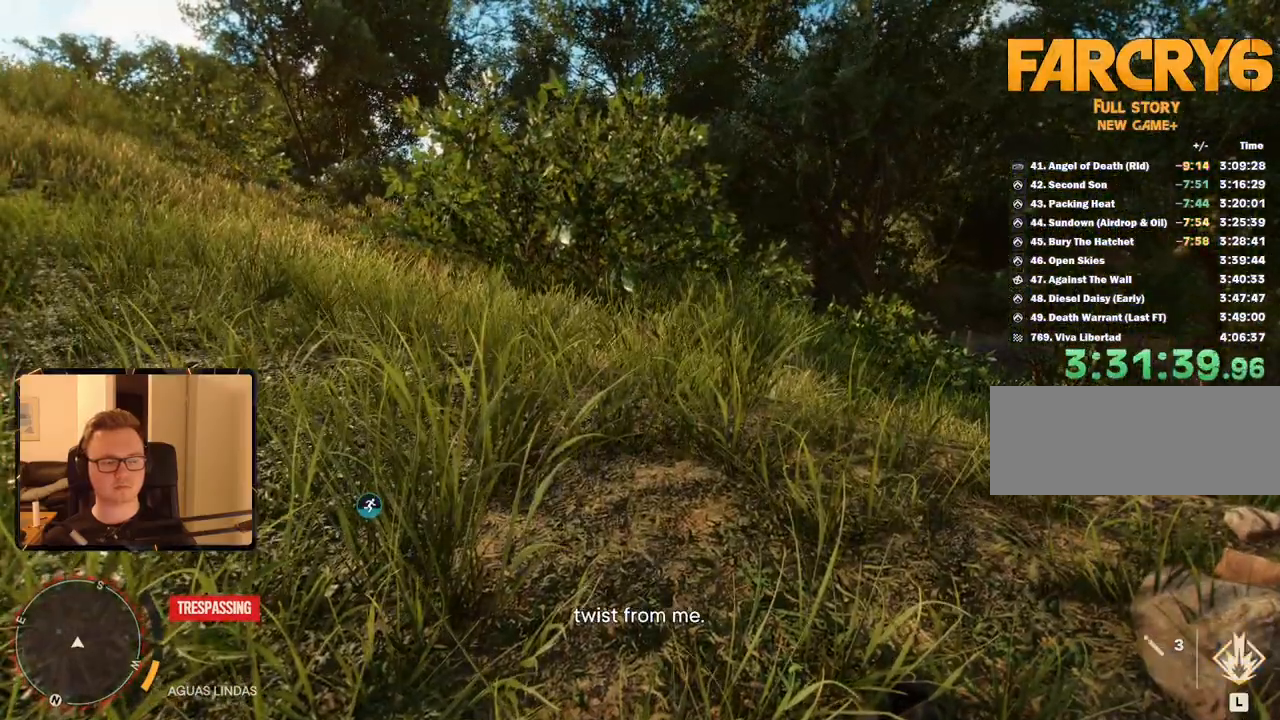
{"keys": [], "mouse": [], "events": []}
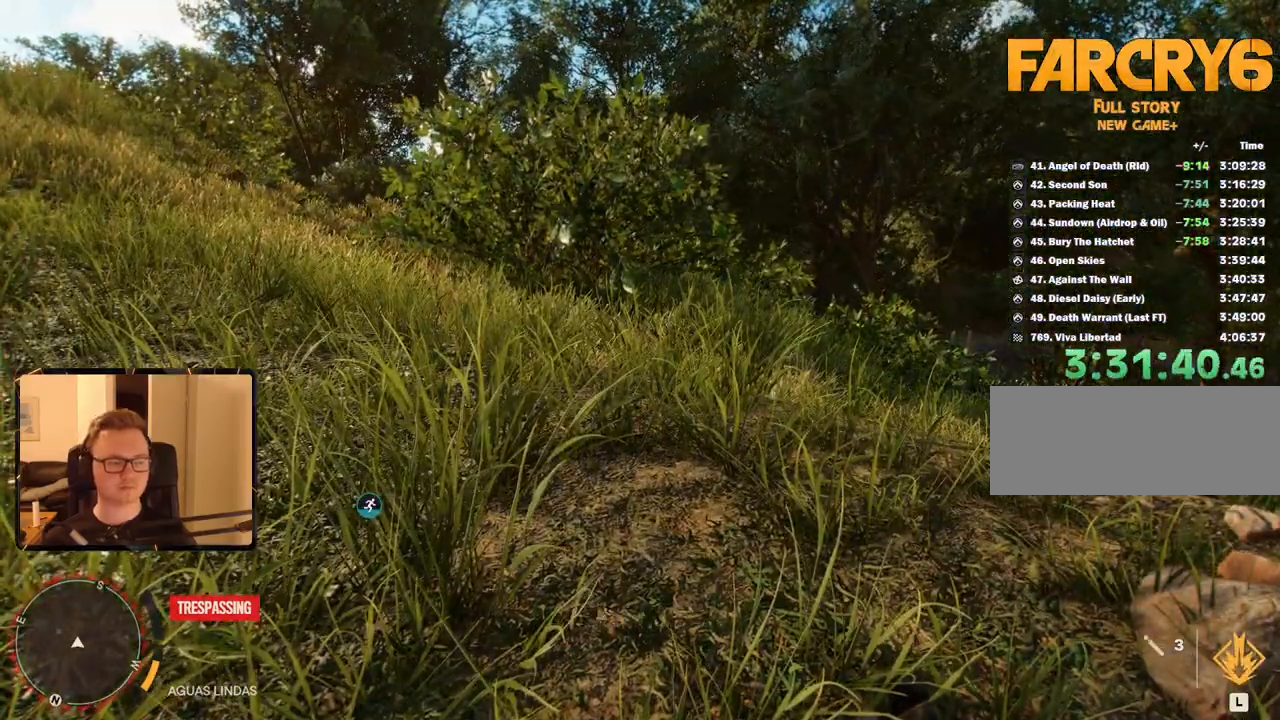
{"keys": [], "mouse": [], "events": []}